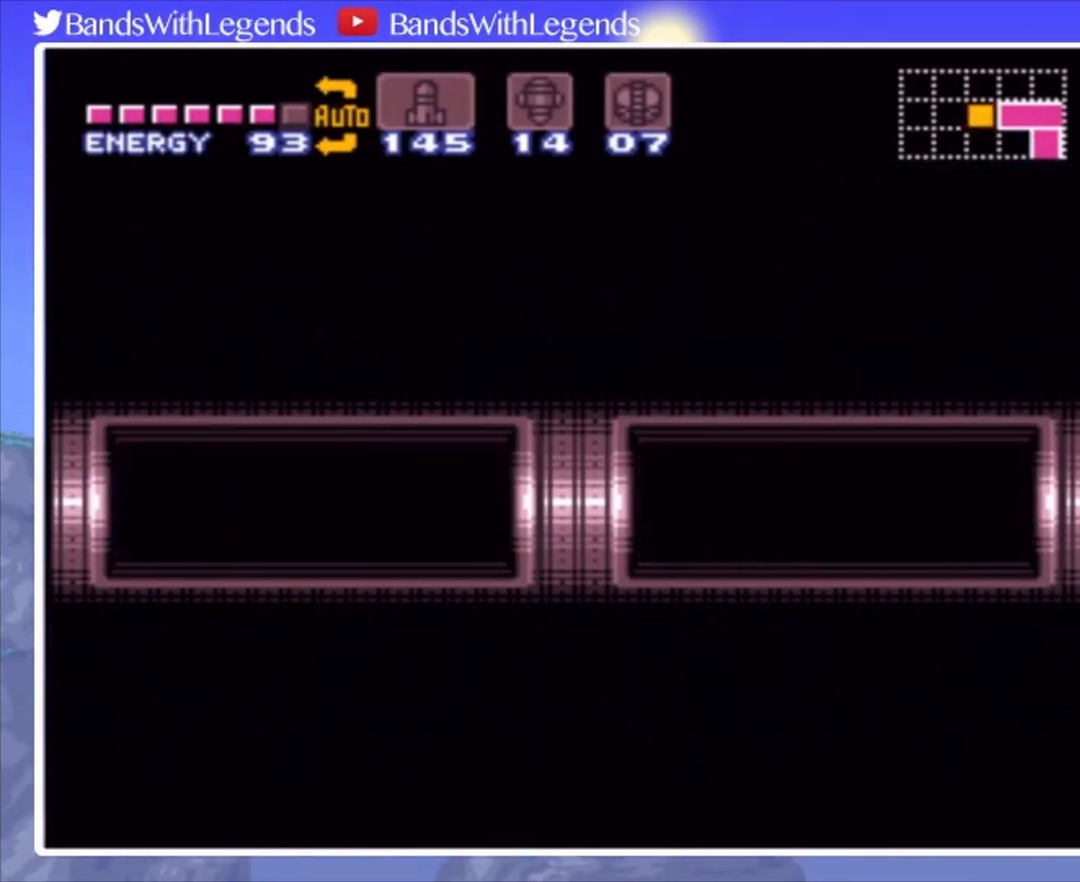
Gameplay with a controller (PlayStation layout); each line is a JSON object with the inputs held at the frame after it. "events" lists button and stick changes between this image and that frame as [ms after this image, input, new state], when the widget could be followed in between. Not read: L3 R3.
{"buttons": ["CIRCLE", "DPAD_LEFT"], "events": [[167, "DPAD_LEFT", "down"], [200, "CIRCLE", "down"]]}
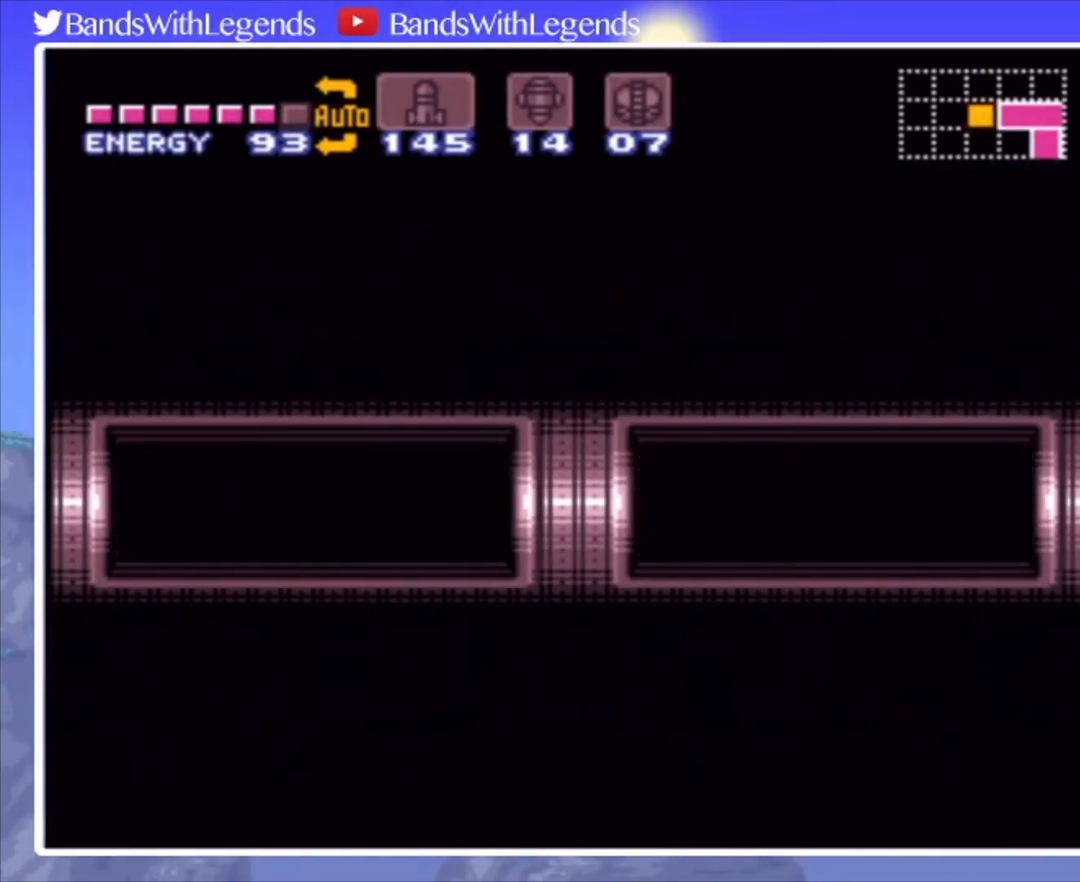
{"buttons": ["CIRCLE", "DPAD_LEFT"], "events": []}
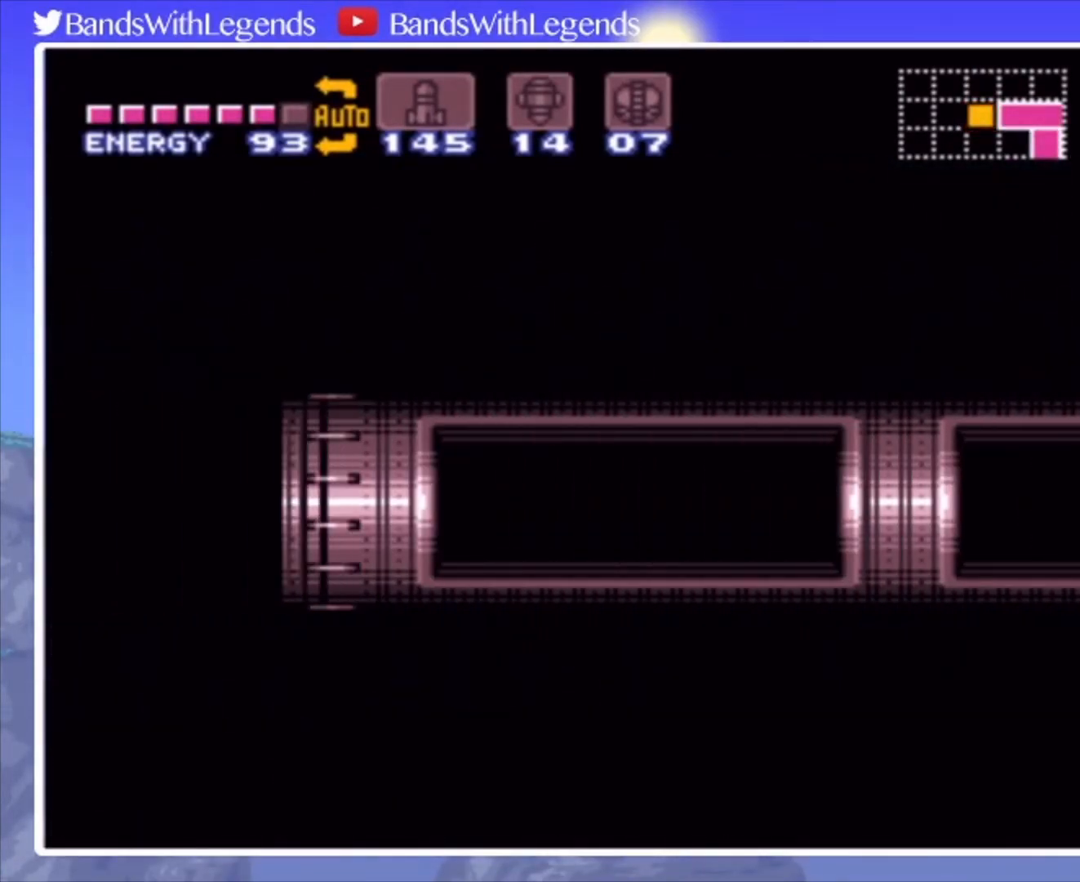
{"buttons": ["CIRCLE", "DPAD_LEFT"], "events": []}
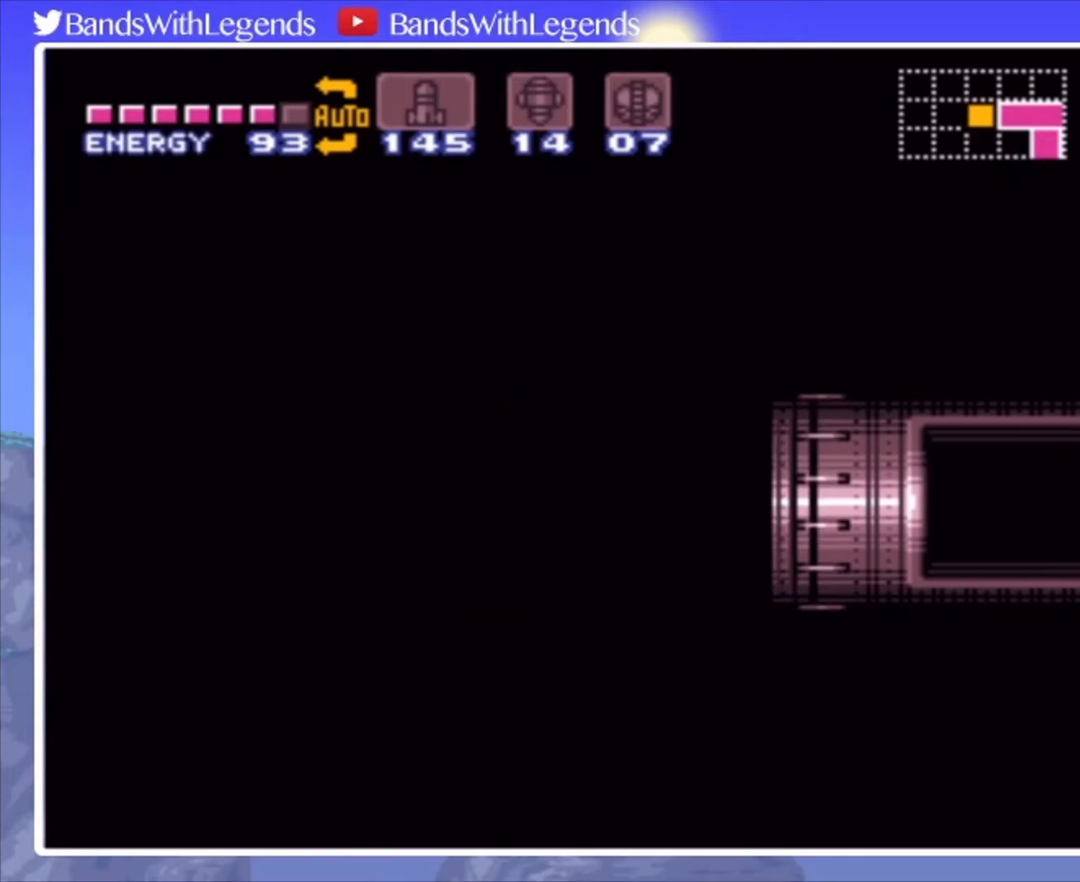
{"buttons": ["CIRCLE", "DPAD_LEFT"], "events": []}
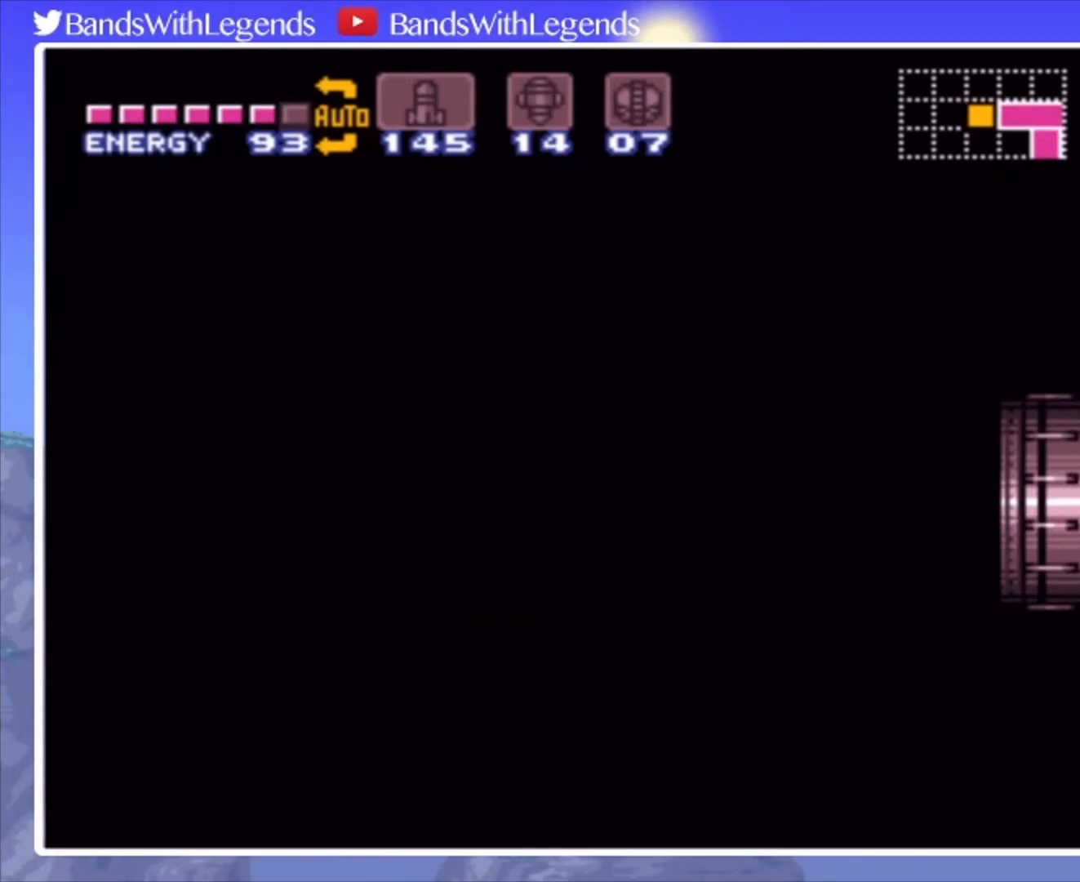
{"buttons": ["CIRCLE", "DPAD_LEFT"], "events": []}
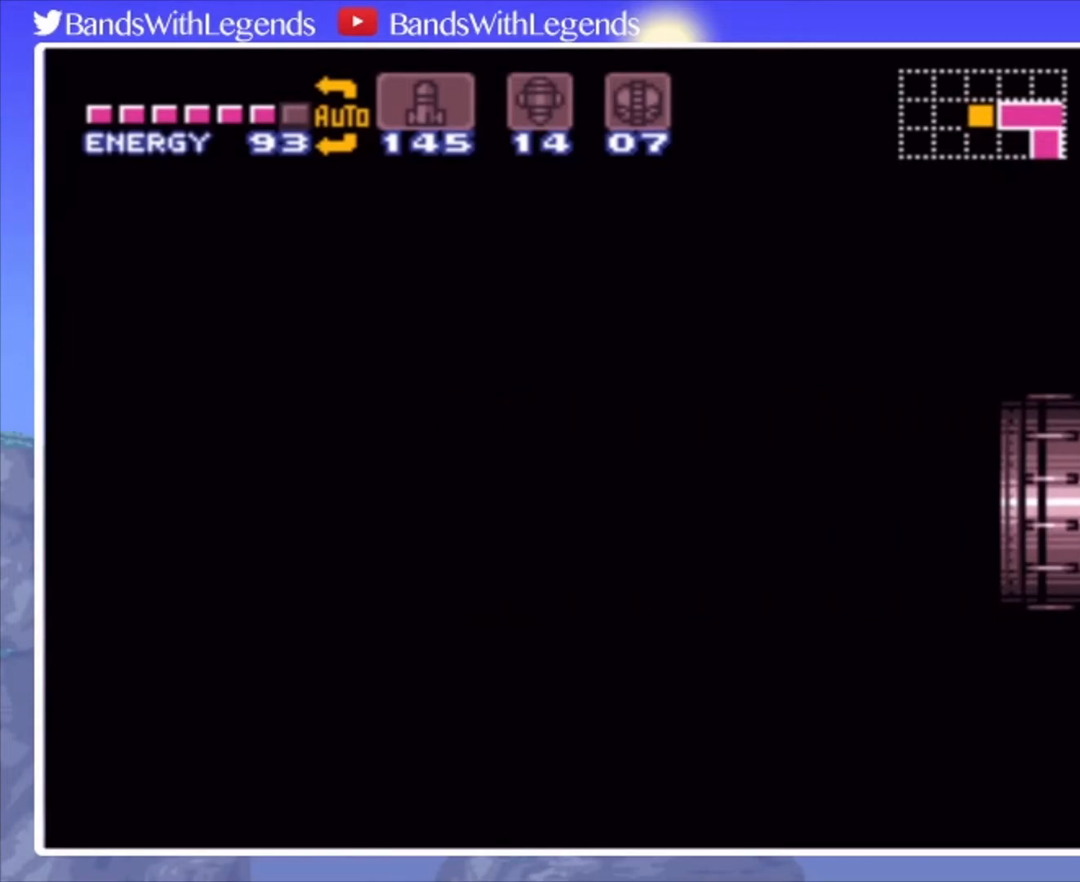
{"buttons": ["CIRCLE", "DPAD_LEFT"], "events": []}
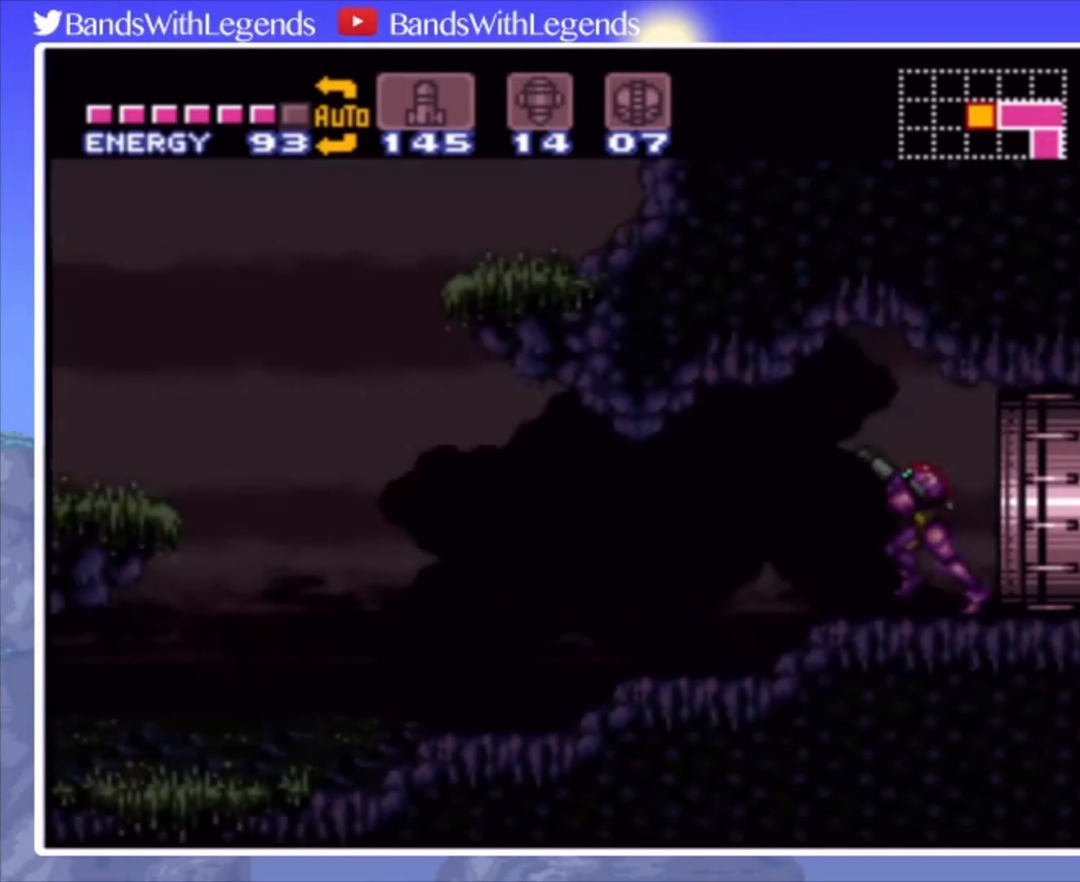
{"buttons": ["CIRCLE", "DPAD_LEFT"], "events": []}
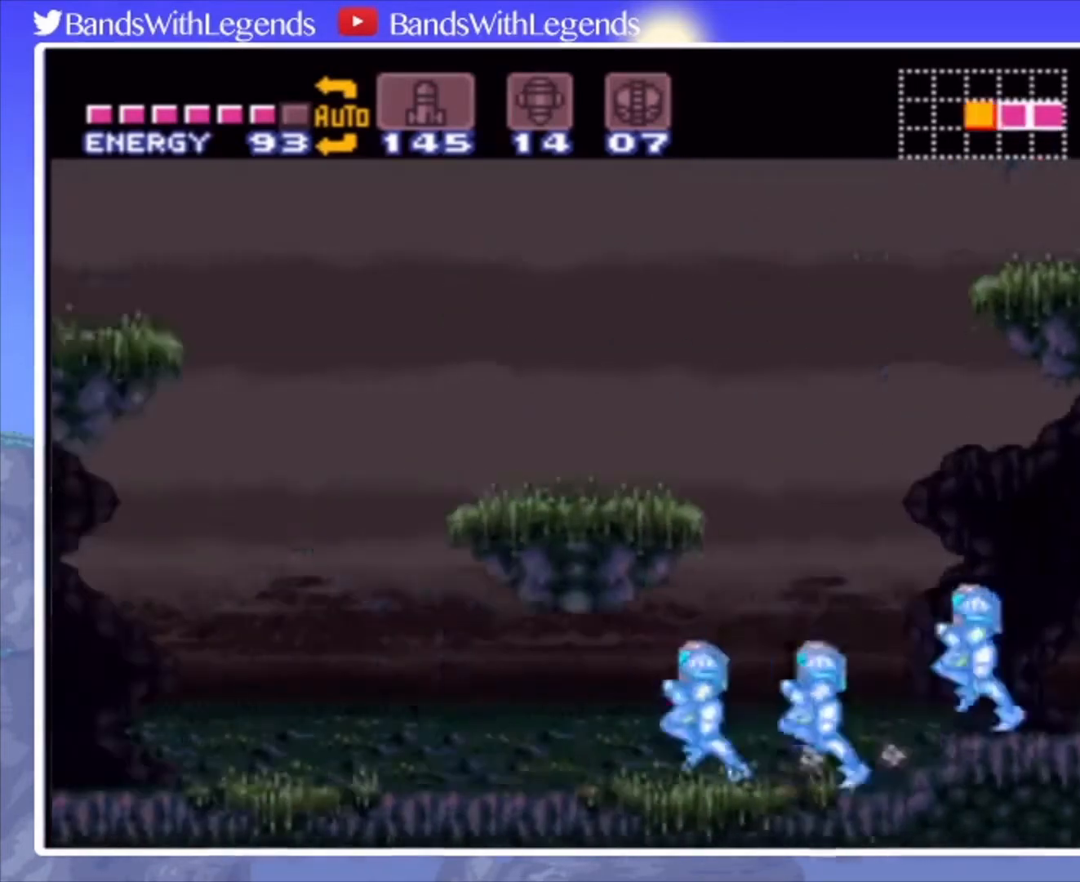
{"buttons": ["CIRCLE", "L2", "DPAD_LEFT"], "events": [[67, "L2", "down"], [67, "R2", "down"], [100, "R2", "up"], [133, "L2", "up"], [133, "R2", "down"], [200, "L2", "down"], [233, "R2", "up"], [267, "L2", "up"], [300, "R2", "down"], [333, "L2", "down"], [333, "R2", "up"], [433, "L2", "up"], [433, "R2", "down"], [500, "L2", "down"], [500, "R2", "up"]]}
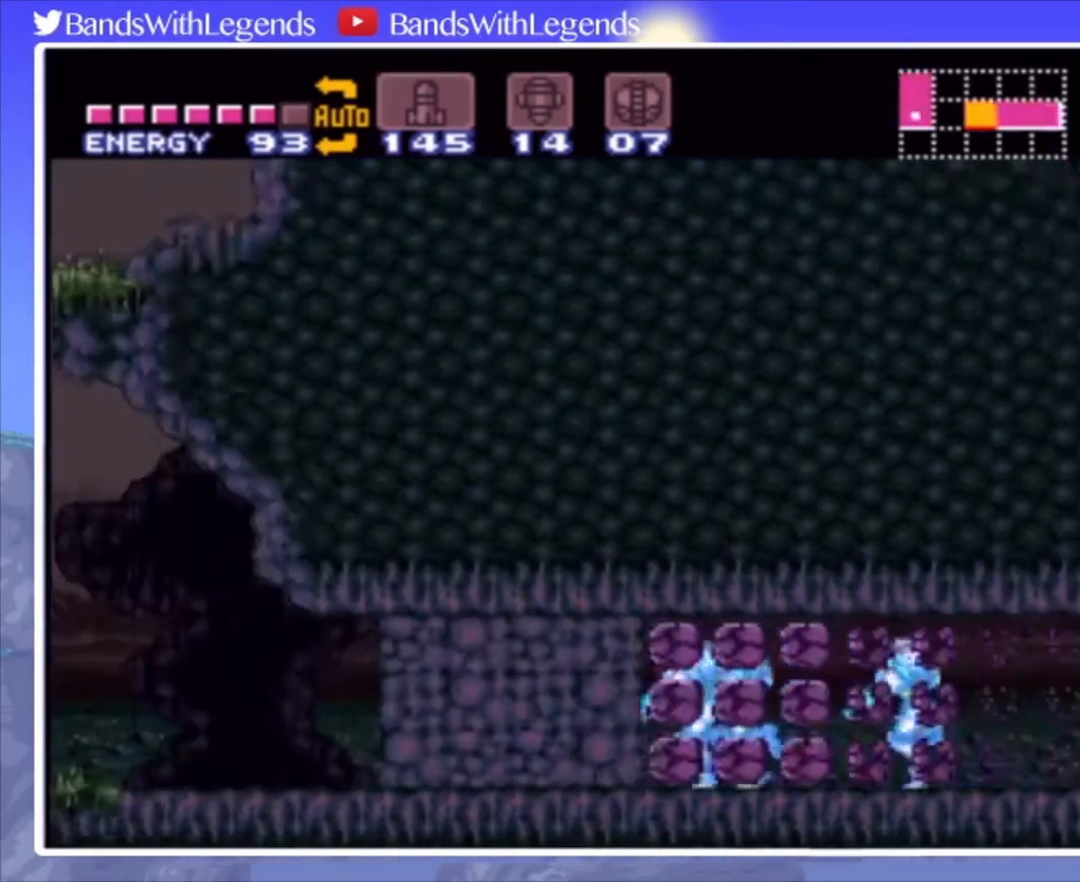
{"buttons": ["CIRCLE", "DPAD_LEFT"], "events": [[67, "L2", "up"], [67, "R2", "down"], [133, "L2", "down"], [133, "R2", "up"], [200, "L2", "up"], [233, "L2", "down"], [267, "L2", "up"]]}
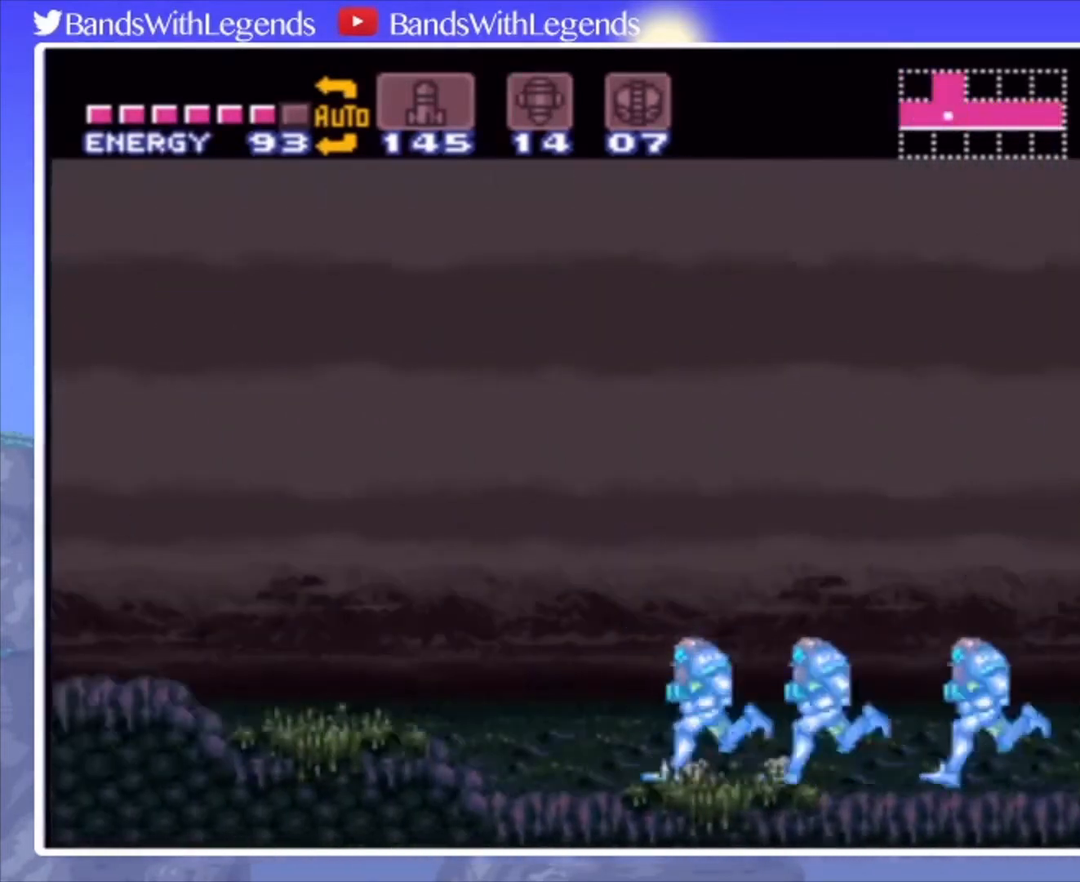
{"buttons": ["CIRCLE", "DPAD_LEFT"], "events": [[167, "DPAD_DOWN", "down"], [167, "DPAD_LEFT", "up"], [233, "DPAD_LEFT", "down"], [267, "DPAD_DOWN", "up"]]}
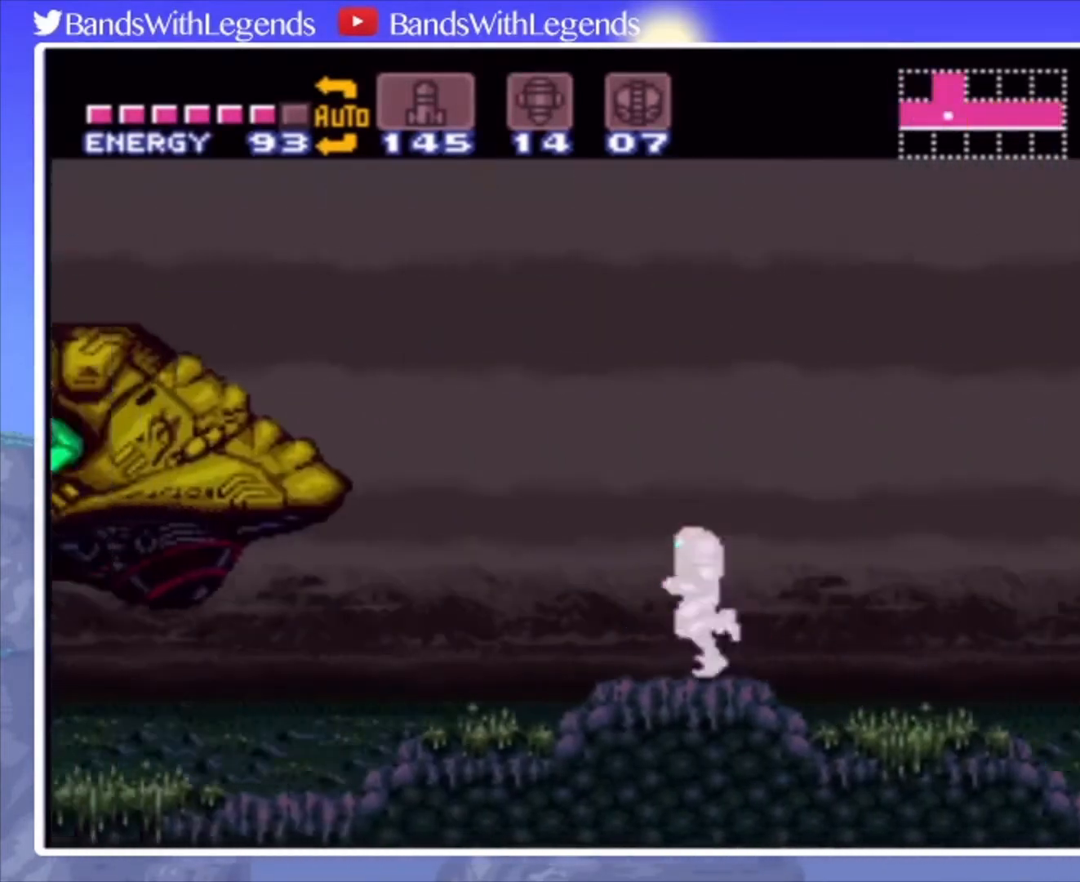
{"buttons": ["CROSS", "CIRCLE", "DPAD_LEFT"], "events": [[67, "CROSS", "down"]]}
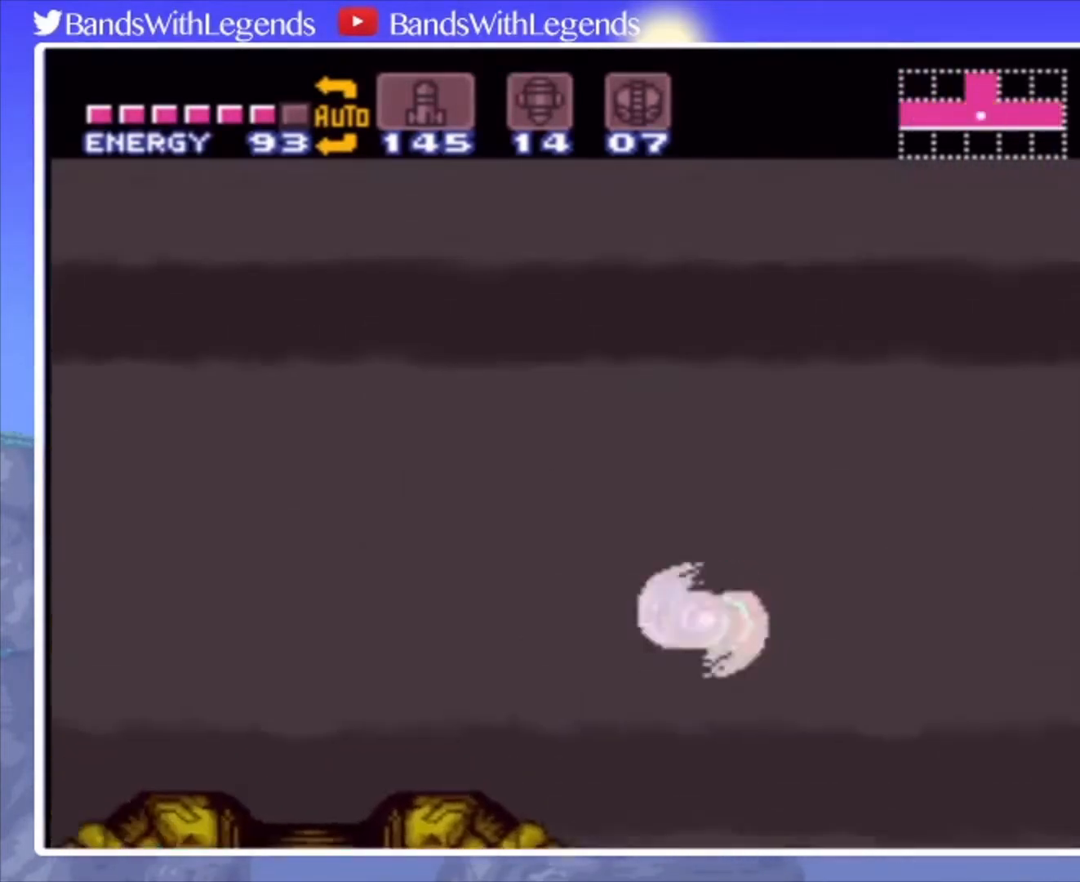
{"buttons": ["CROSS", "R2", "DPAD_RIGHT"], "events": [[200, "DPAD_LEFT", "up"], [267, "CIRCLE", "up"], [267, "CROSS", "up"], [267, "DPAD_RIGHT", "down"], [333, "R2", "down"], [367, "CROSS", "down"]]}
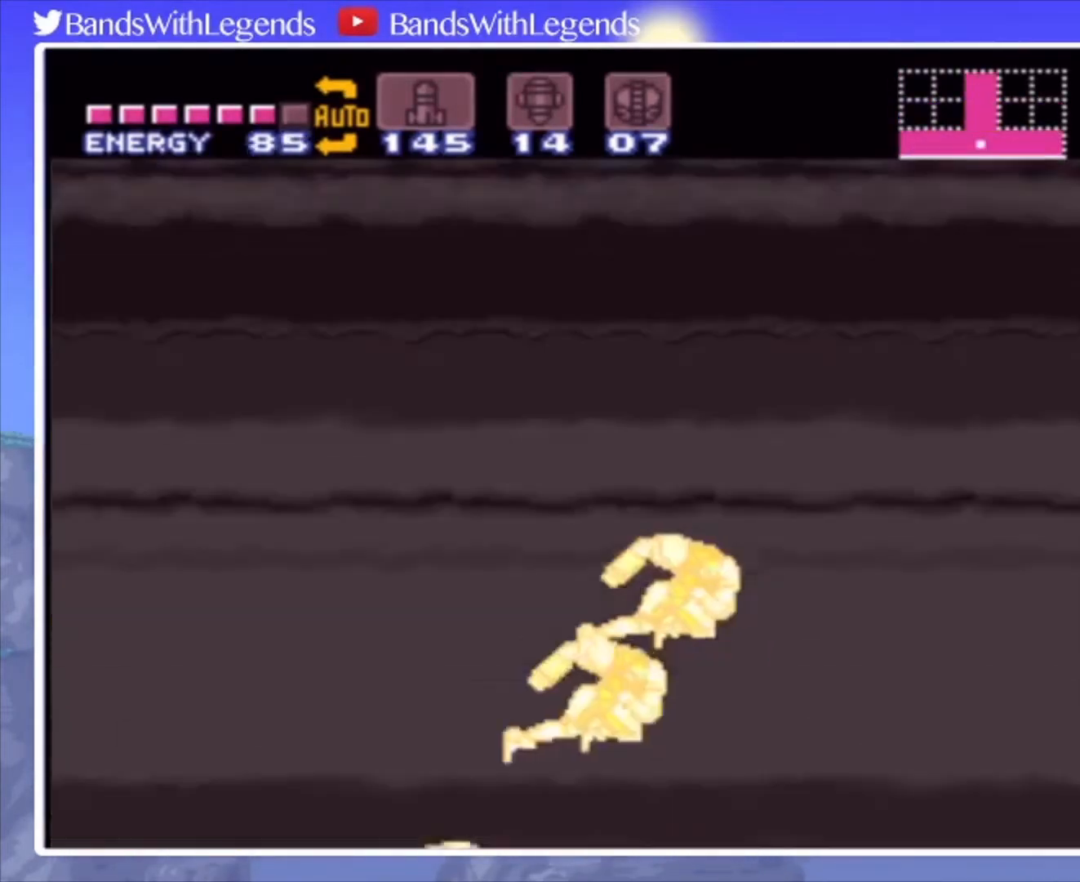
{"buttons": [], "events": [[133, "CROSS", "up"], [200, "DPAD_RIGHT", "up"], [200, "R2", "up"], [300, "TRIANGLE", "down"], [367, "TRIANGLE", "up"], [433, "TRIANGLE", "down"], [500, "TRIANGLE", "up"]]}
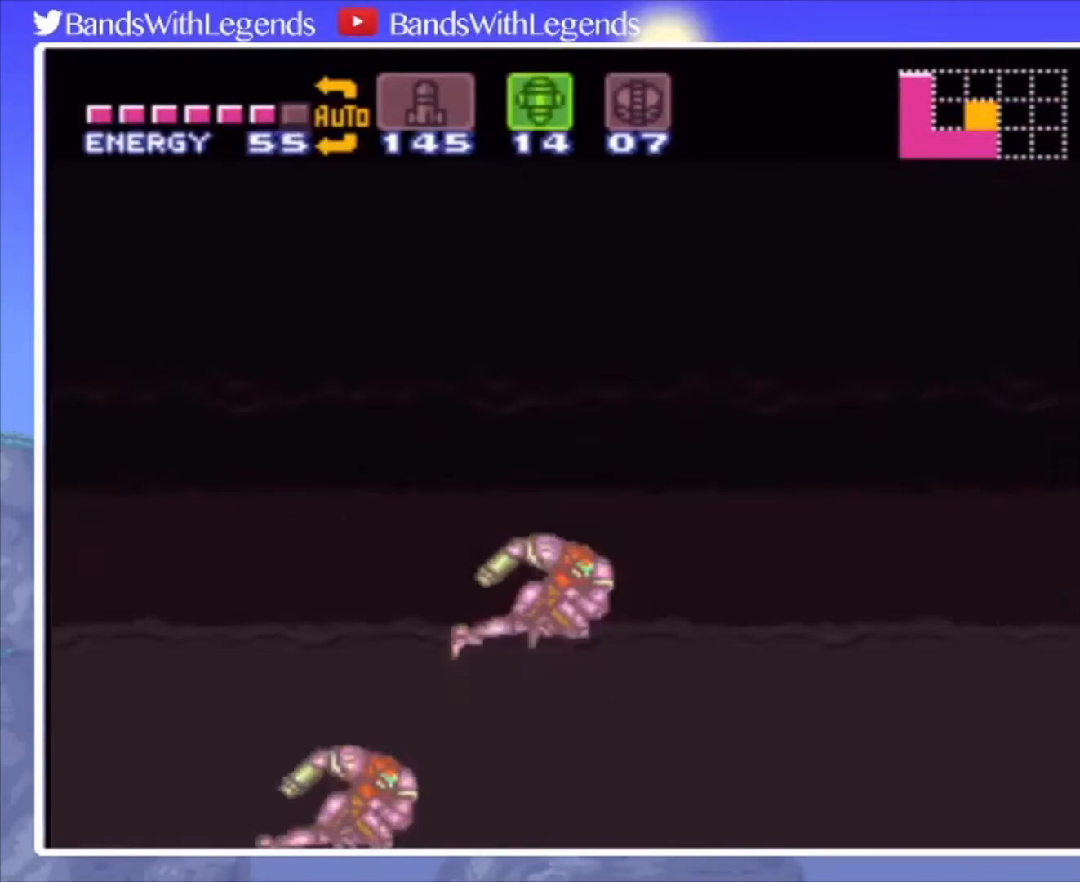
{"buttons": [], "events": [[67, "TRIANGLE", "down"], [133, "TRIANGLE", "up"]]}
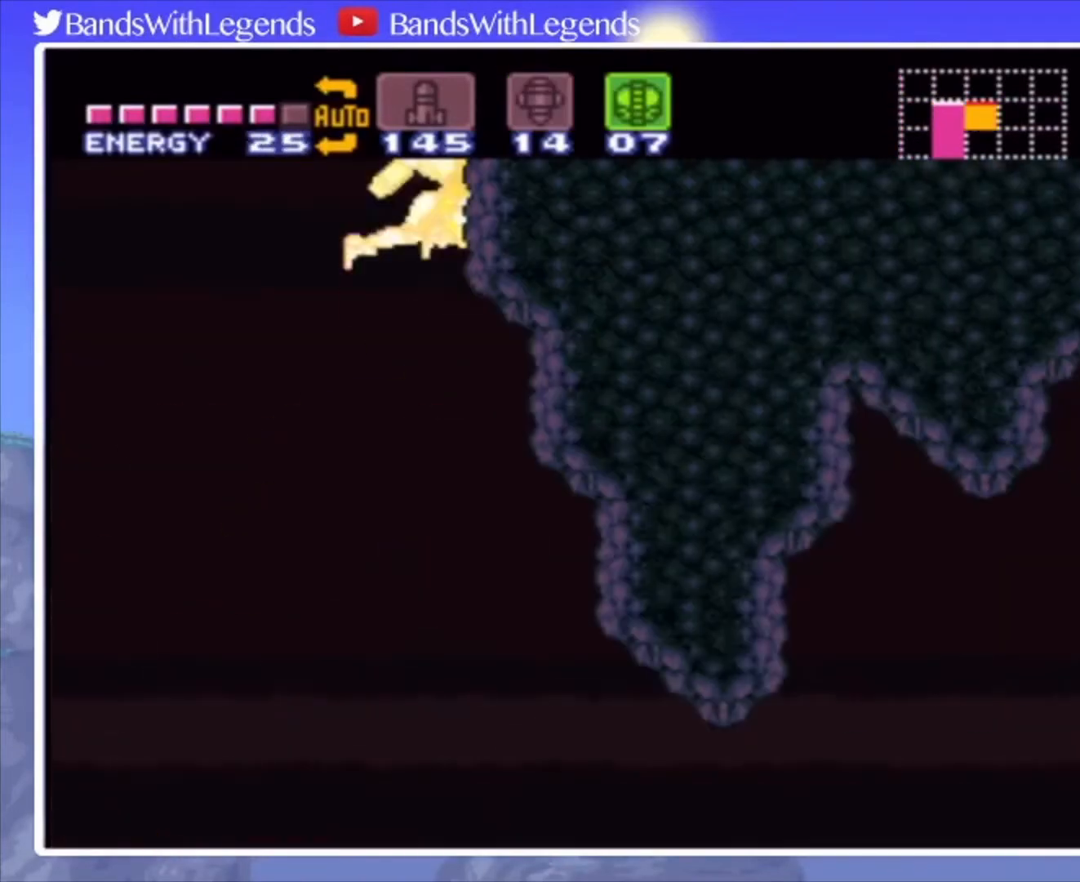
{"buttons": [], "events": []}
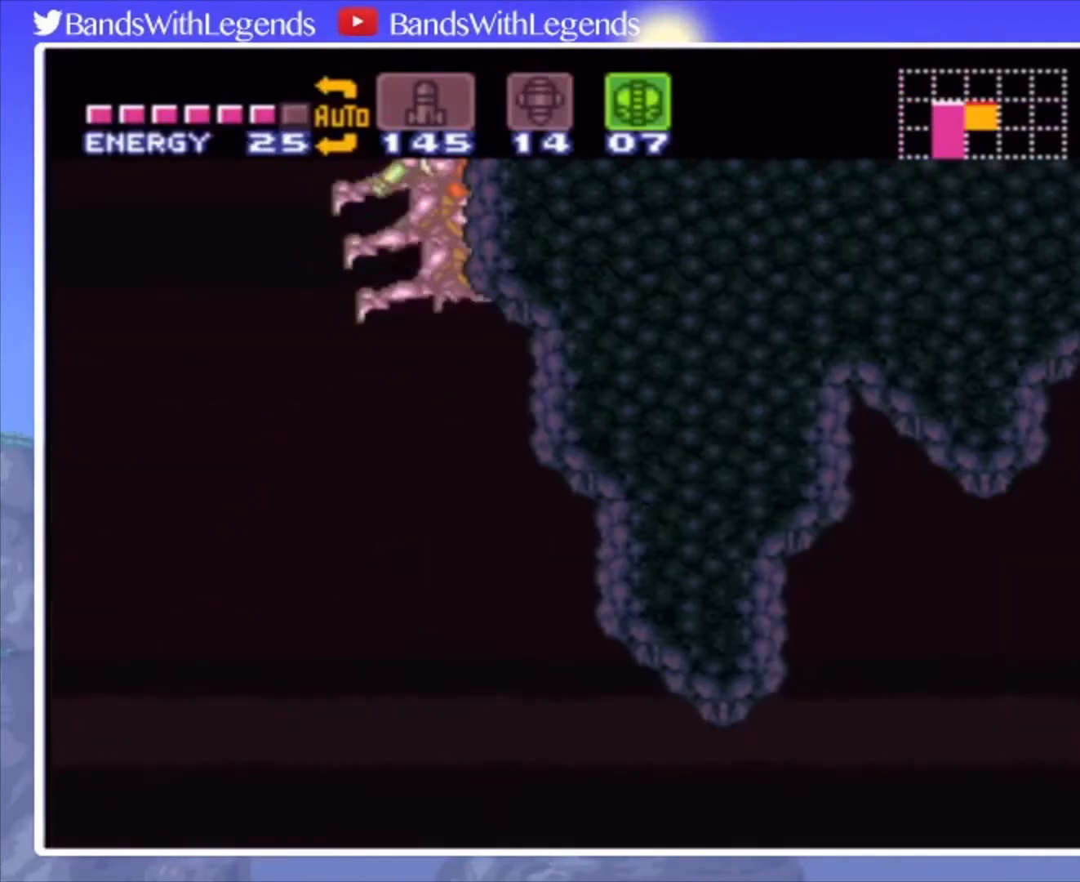
{"buttons": [], "events": []}
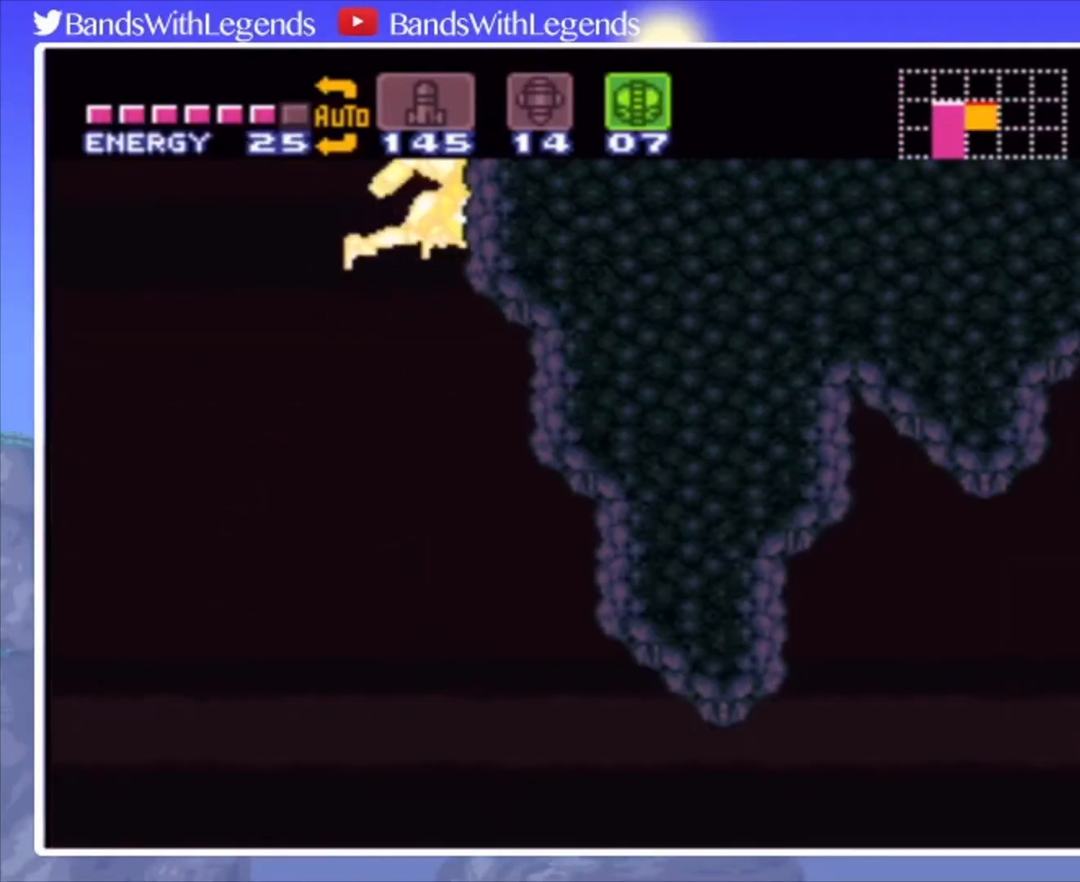
{"buttons": ["DPAD_RIGHT"], "events": [[200, "DPAD_DOWN", "down"], [267, "DPAD_DOWN", "up"], [333, "DPAD_DOWN", "down"], [433, "DPAD_DOWN", "up"], [500, "DPAD_RIGHT", "down"]]}
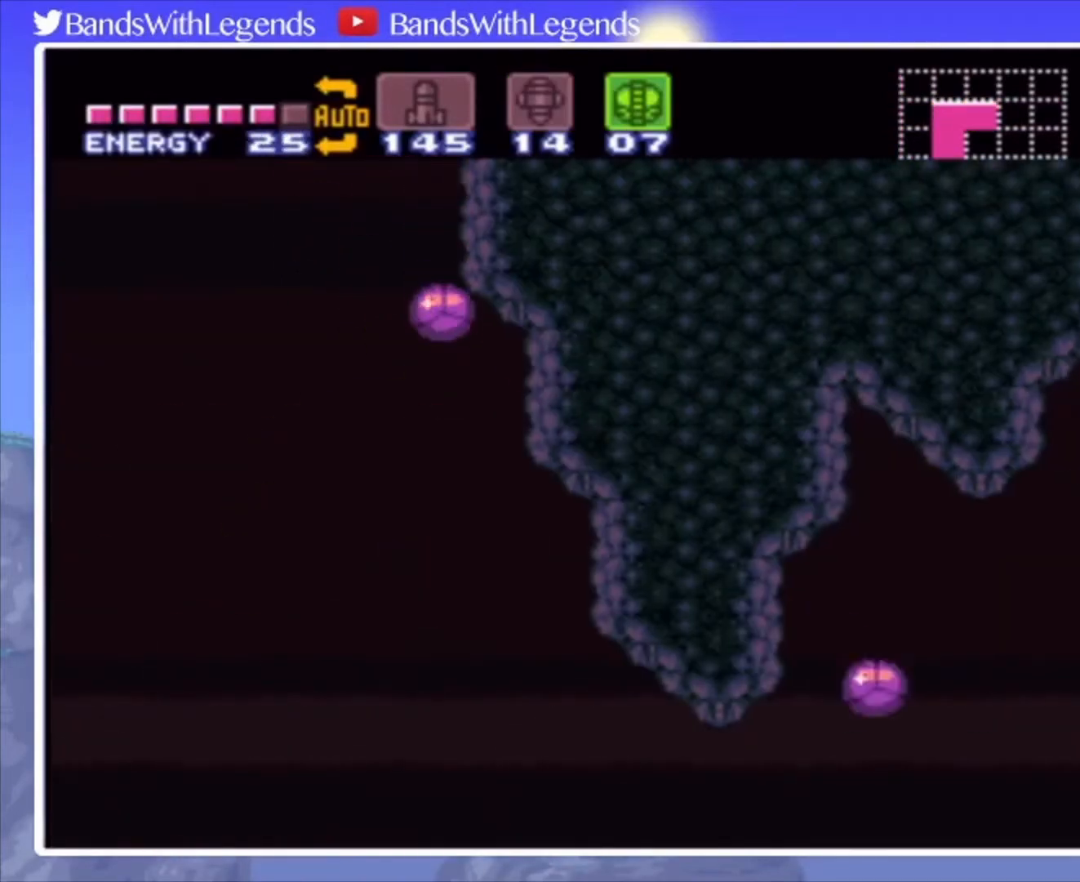
{"buttons": ["DPAD_RIGHT"], "events": []}
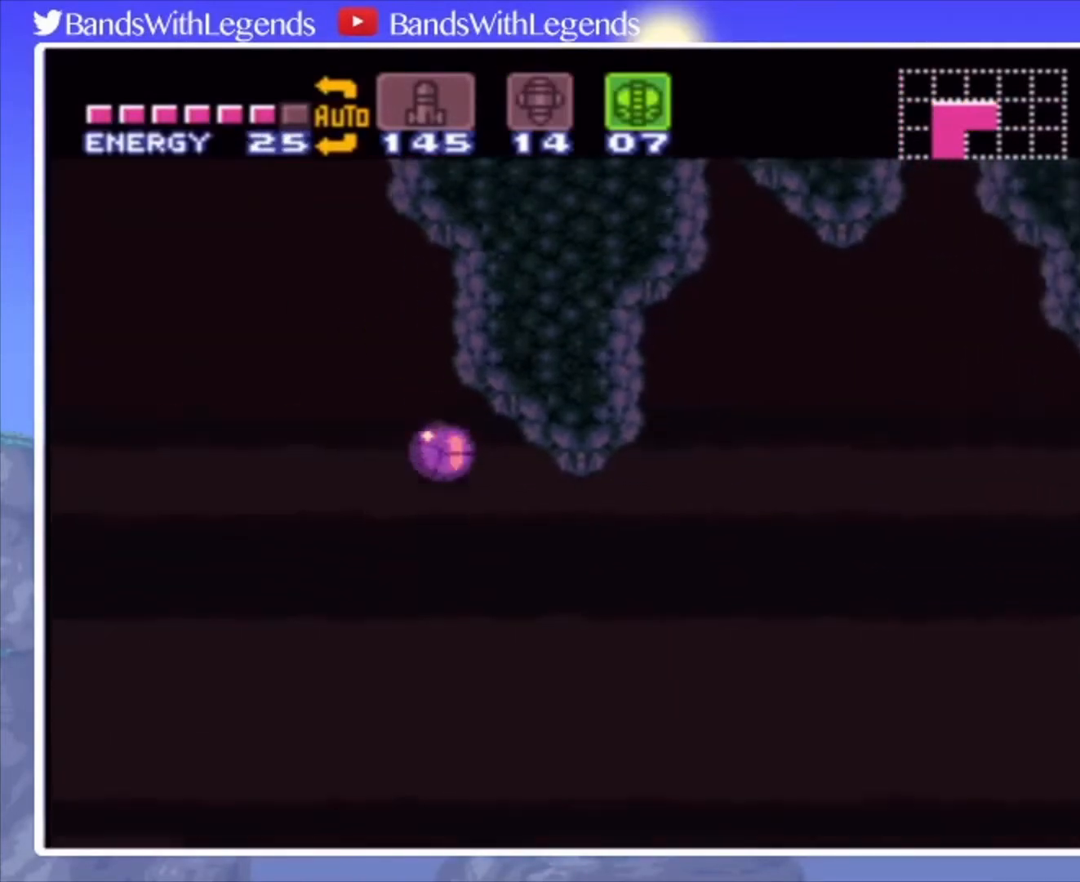
{"buttons": ["DPAD_RIGHT"], "events": []}
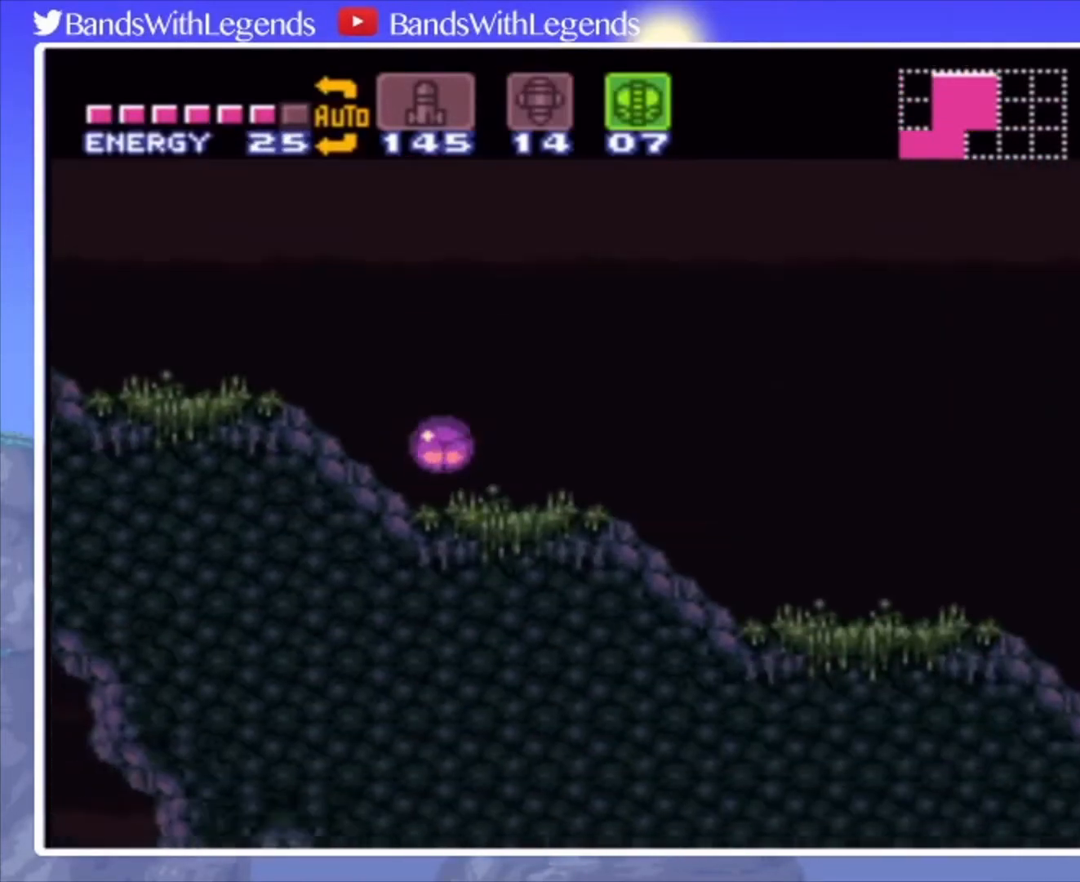
{"buttons": ["CIRCLE", "DPAD_LEFT"], "events": [[33, "SQUARE", "down"], [67, "DPAD_RIGHT", "up"], [100, "DPAD_LEFT", "down"], [133, "SQUARE", "up"], [200, "CIRCLE", "down"], [200, "DPAD_LEFT", "up"], [200, "DPAD_UP", "down"], [300, "DPAD_LEFT", "down"], [300, "DPAD_UP", "up"]]}
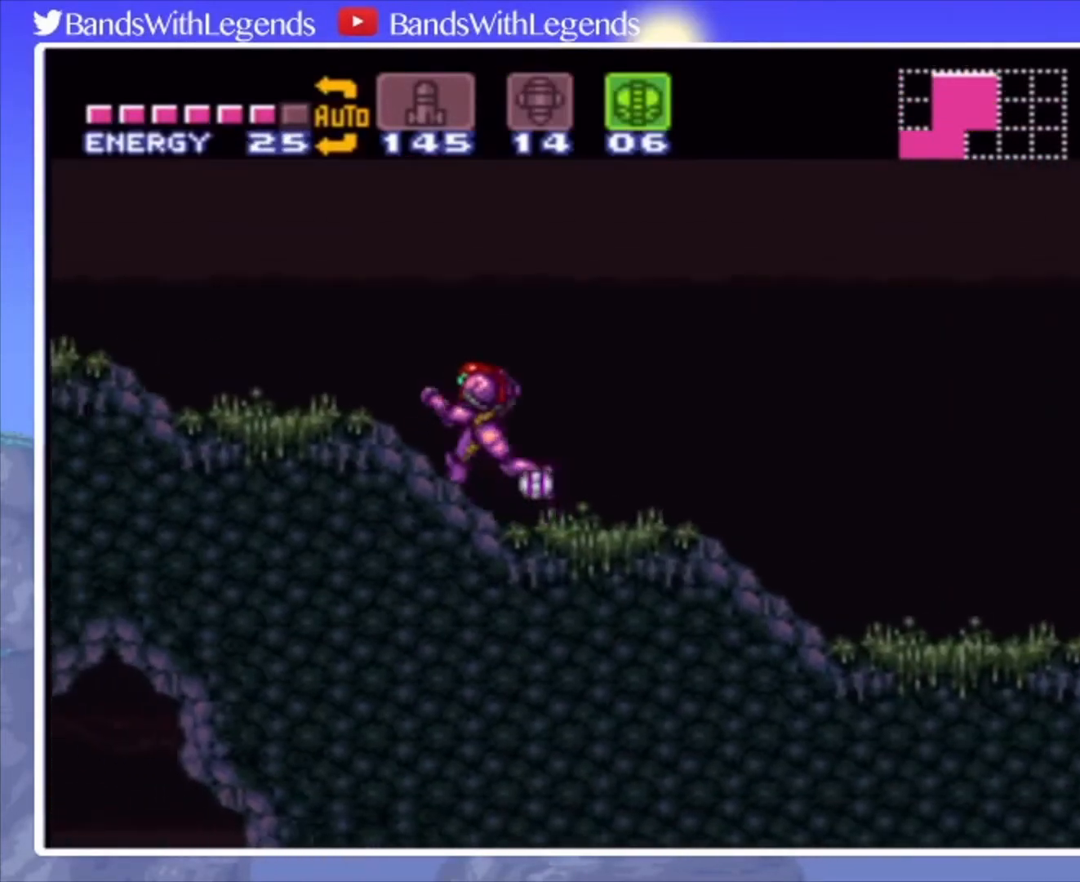
{"buttons": ["CIRCLE", "DPAD_RIGHT"], "events": [[400, "DPAD_LEFT", "up"], [467, "DPAD_RIGHT", "down"]]}
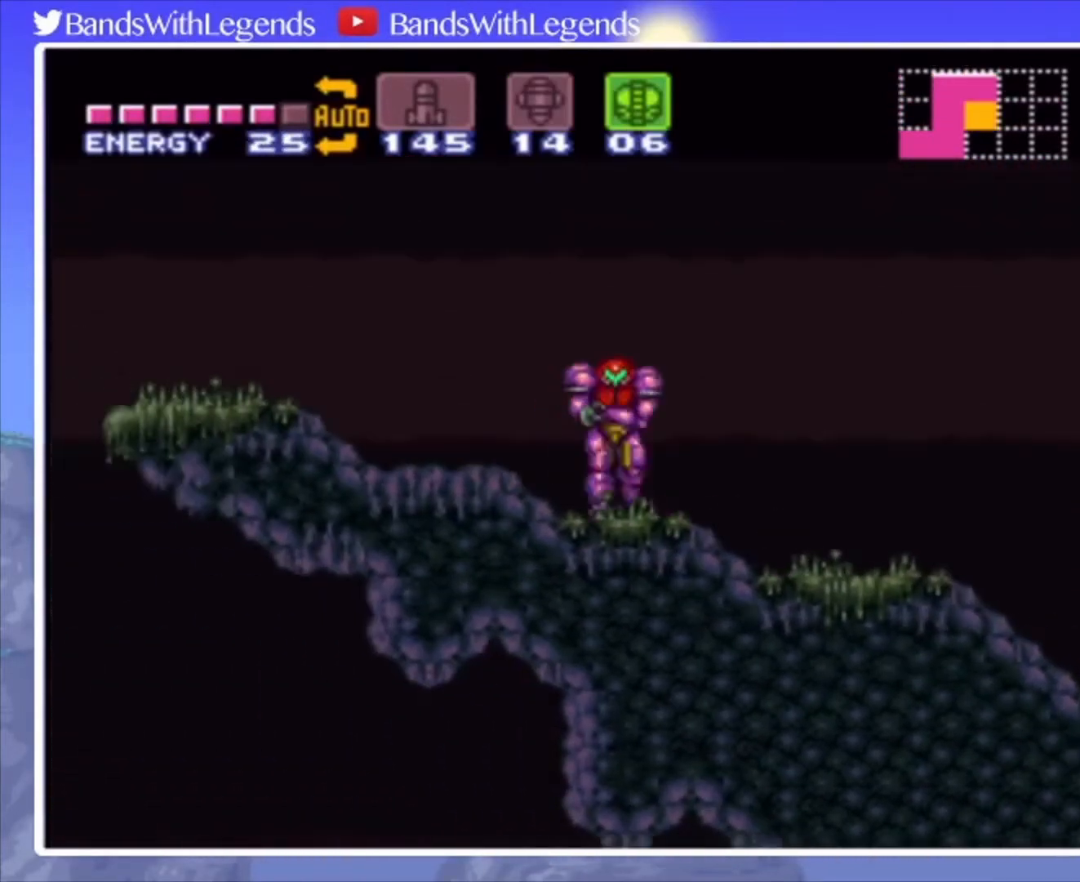
{"buttons": ["CIRCLE", "DPAD_RIGHT"], "events": []}
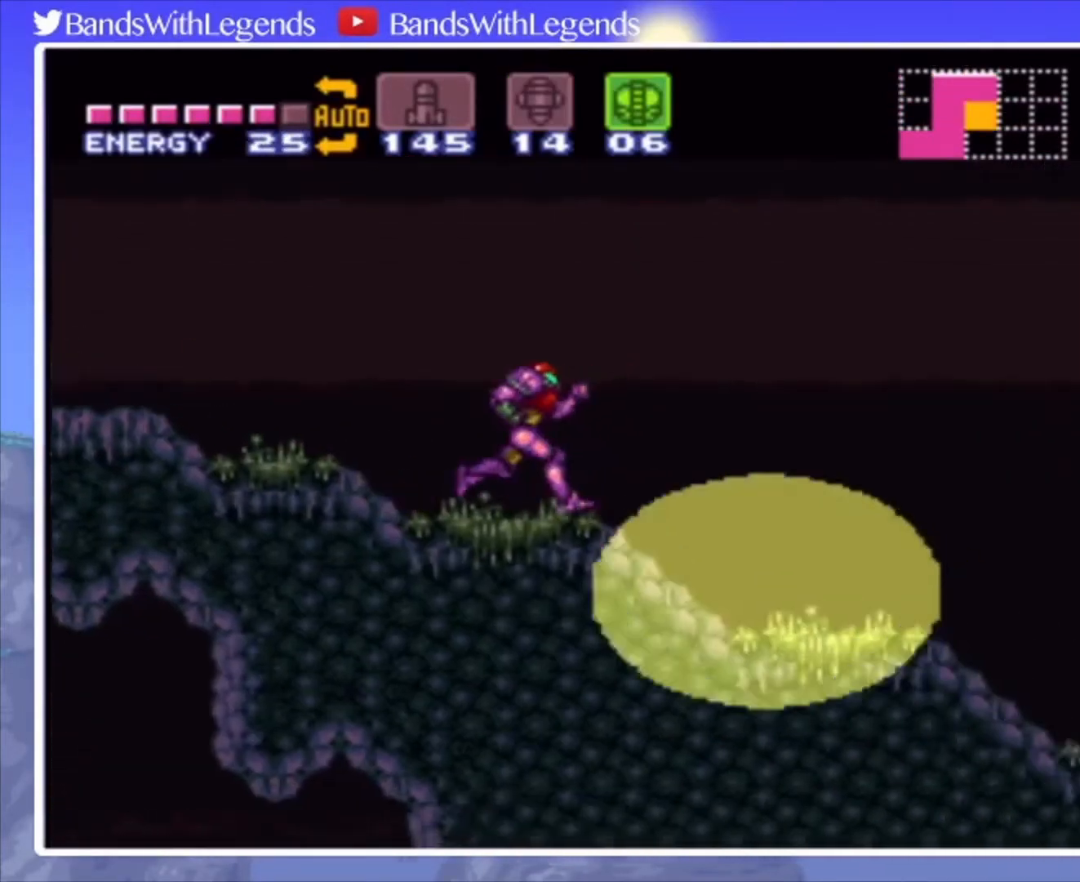
{"buttons": ["CIRCLE", "DPAD_RIGHT"], "events": []}
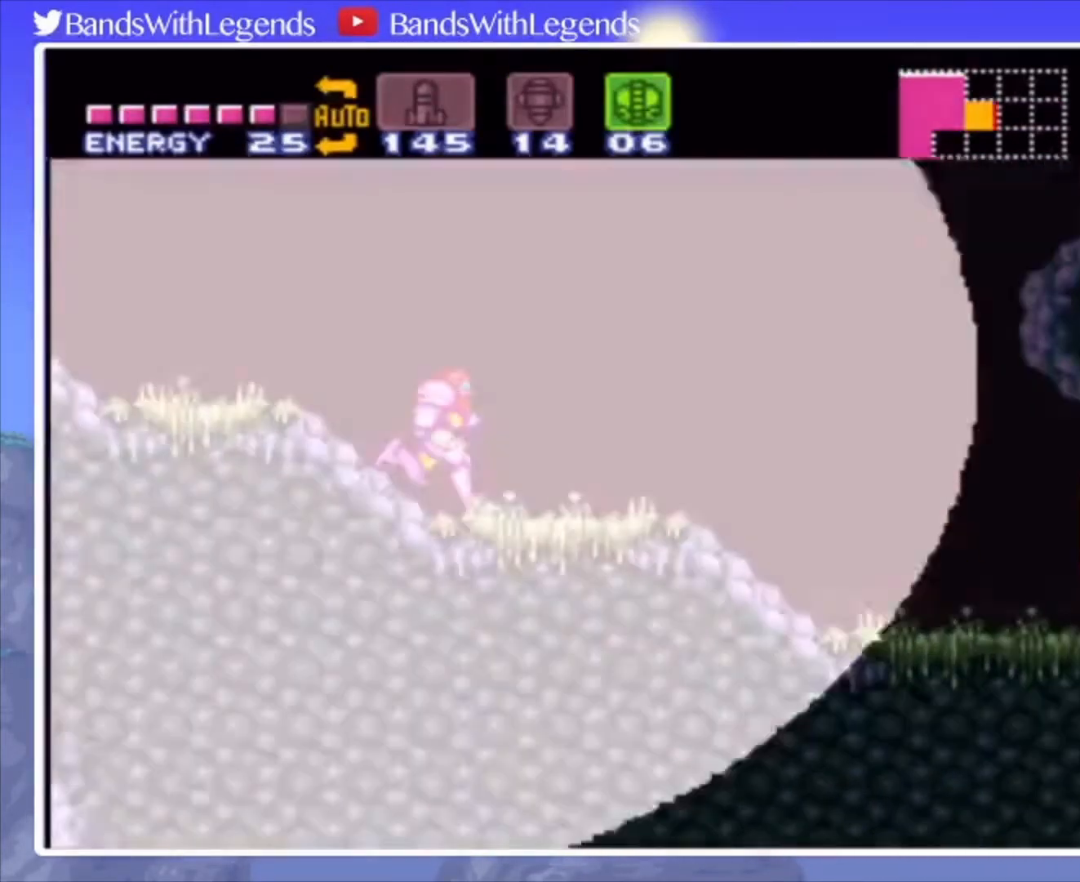
{"buttons": ["CROSS", "CIRCLE", "DPAD_RIGHT"], "events": [[467, "CROSS", "down"]]}
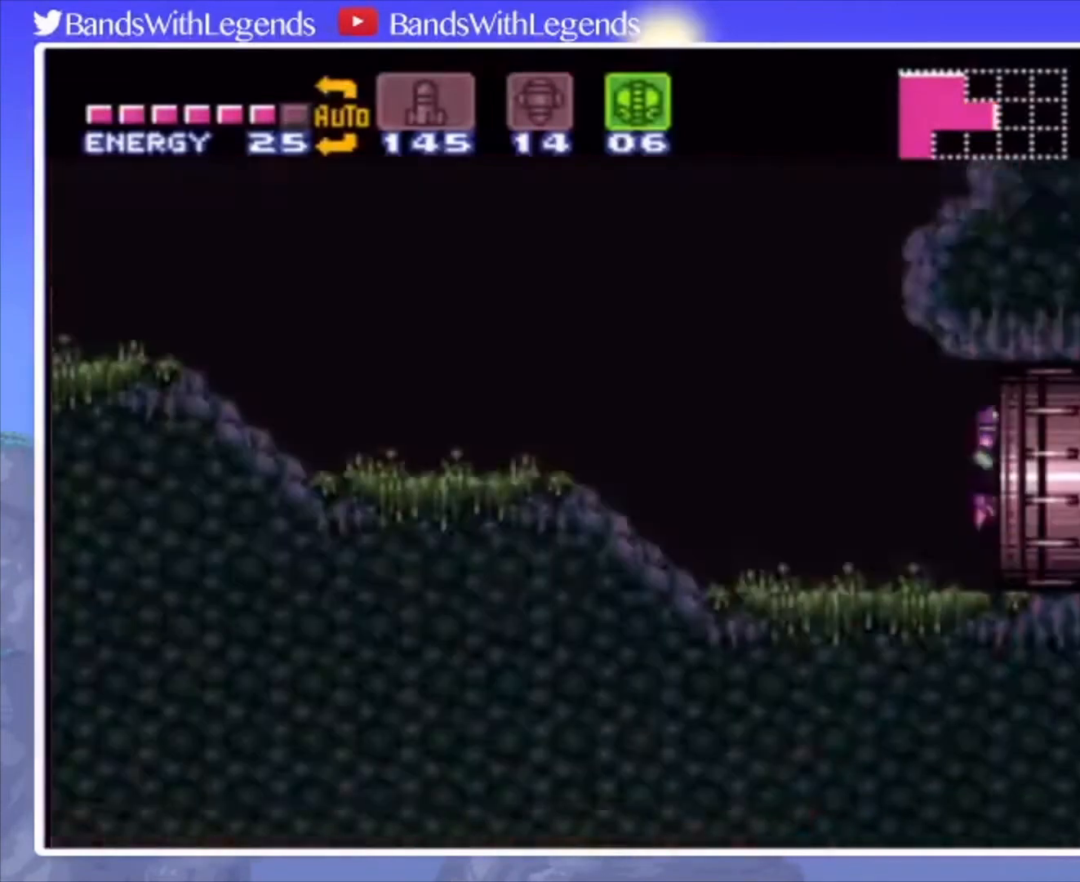
{"buttons": [], "events": [[400, "CROSS", "up"], [433, "DPAD_RIGHT", "up"], [467, "CIRCLE", "up"]]}
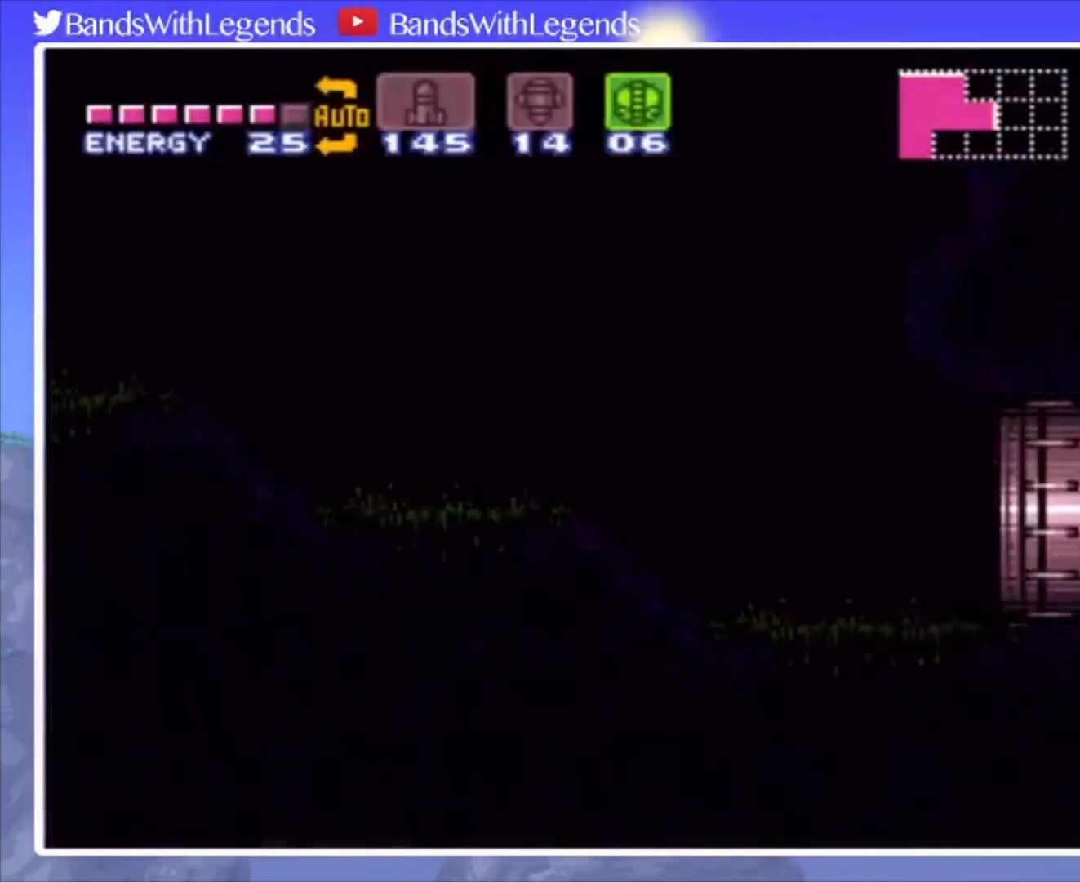
{"buttons": ["DPAD_RIGHT"], "events": [[133, "DPAD_RIGHT", "down"], [200, "CROSS", "down"], [333, "CROSS", "up"]]}
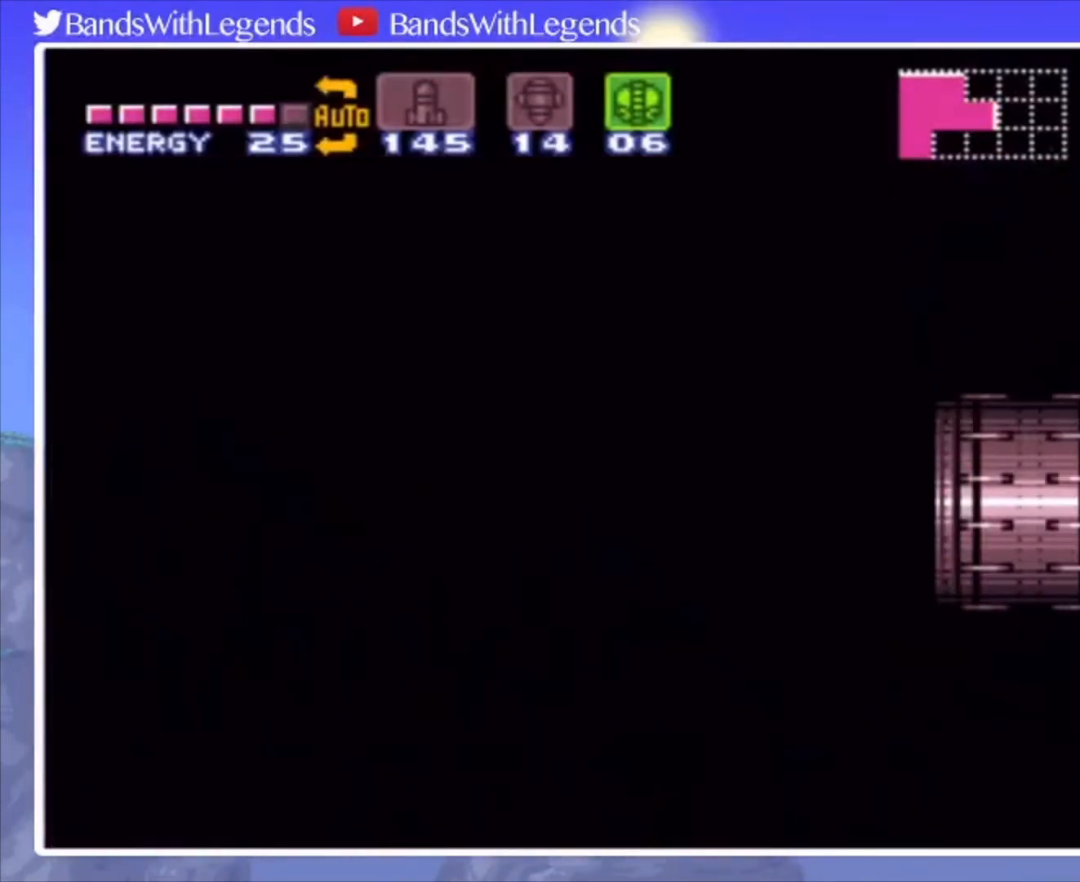
{"buttons": ["DPAD_RIGHT"], "events": []}
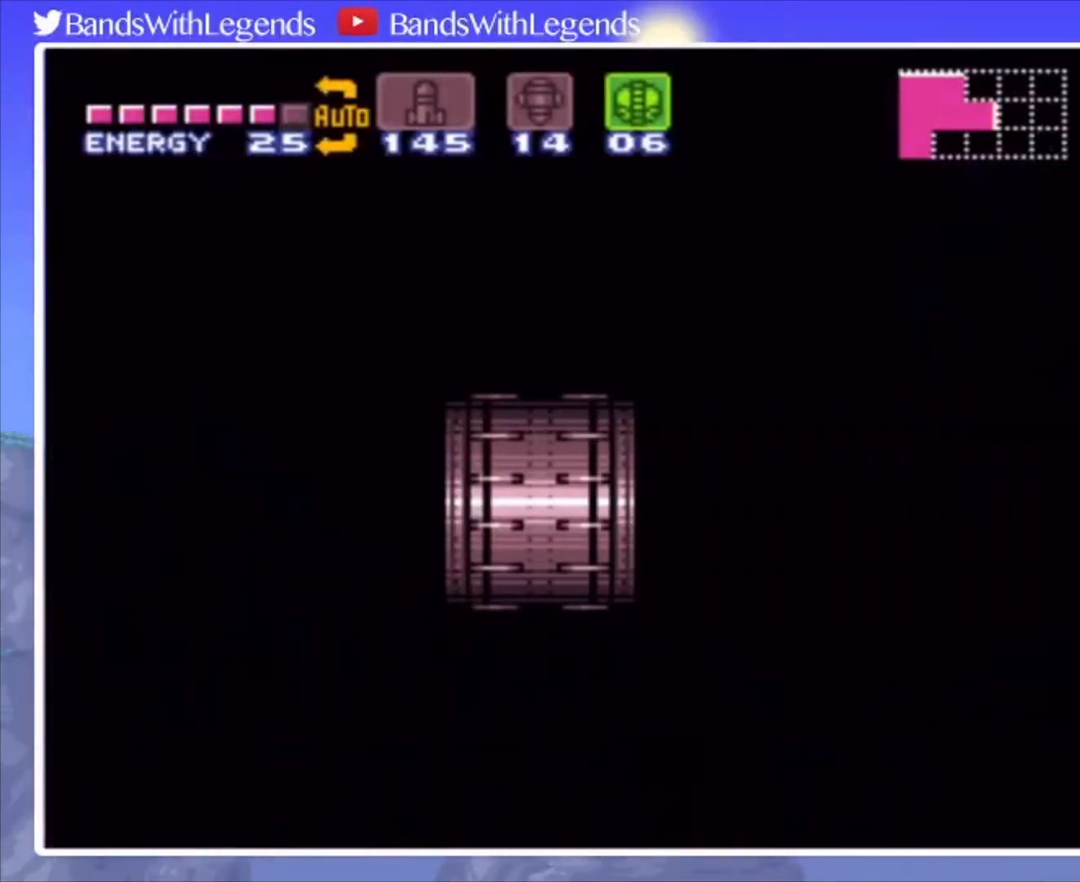
{"buttons": ["DPAD_RIGHT"], "events": []}
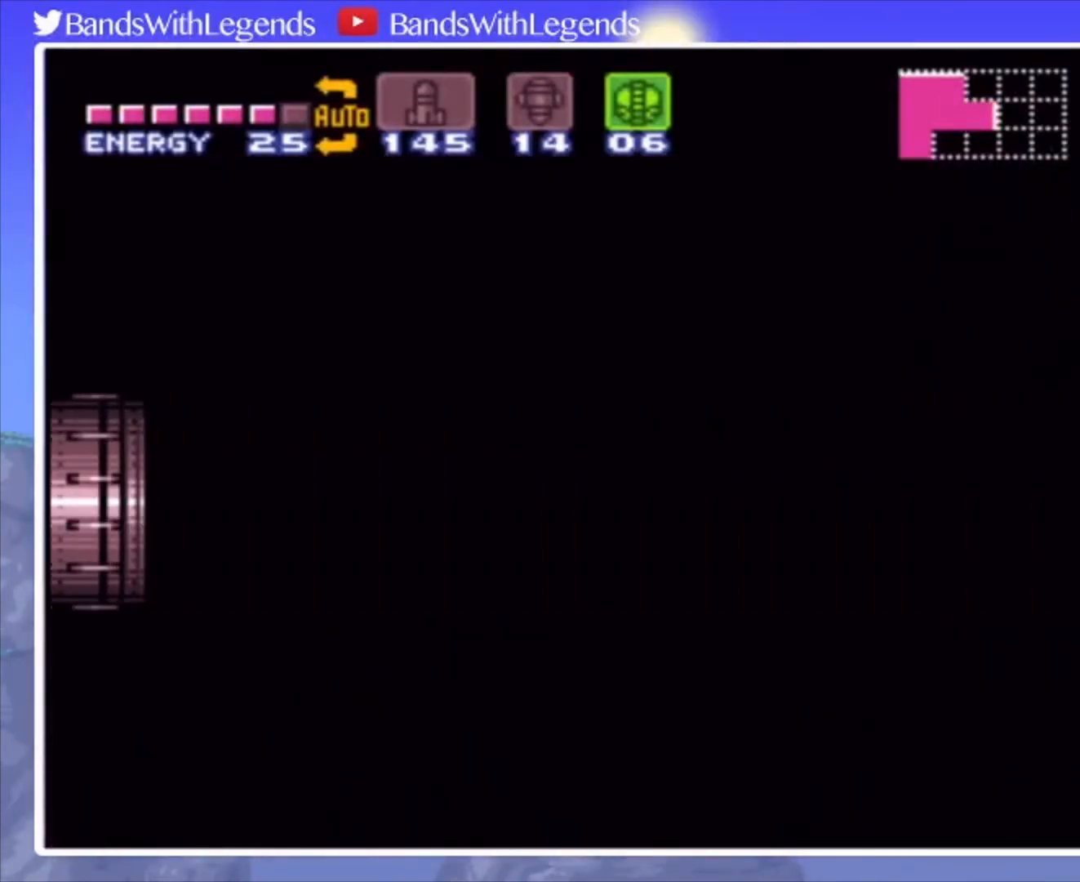
{"buttons": ["DPAD_RIGHT"], "events": []}